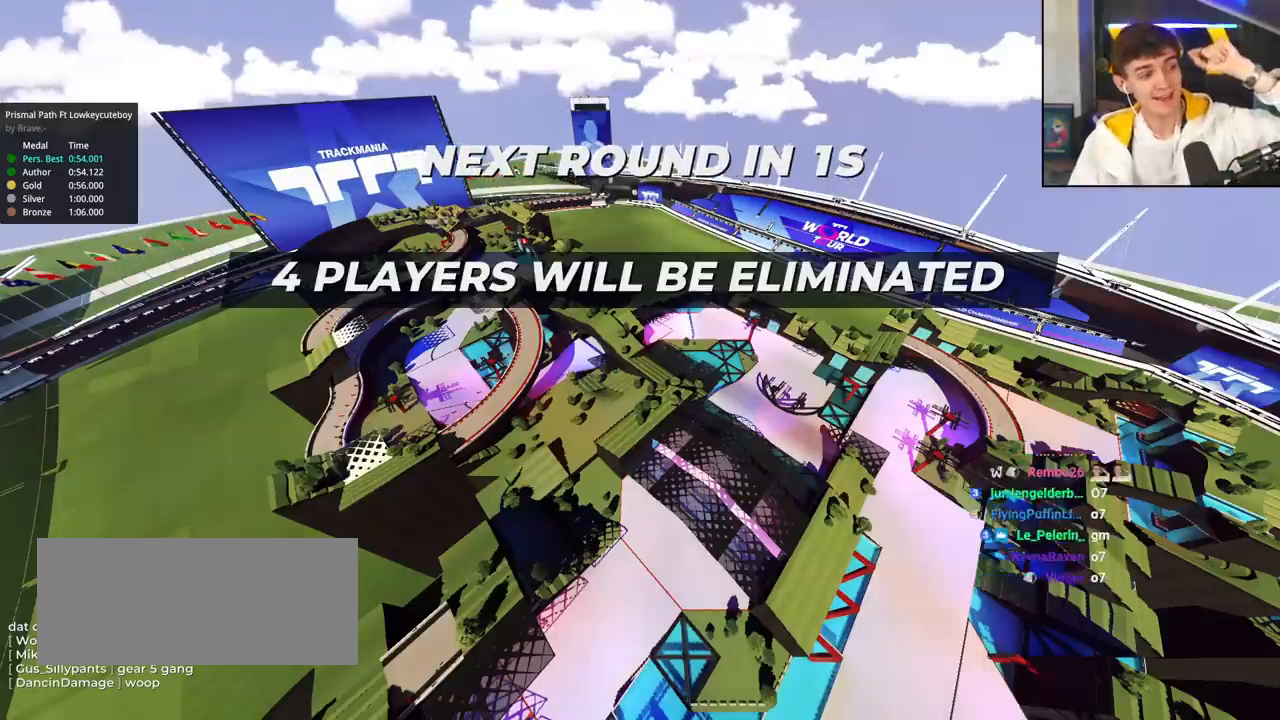
Gameplay with keyboard; each line is a JSON object with the keys held at the frame after it. "events" lists presses ("down") and releases ("up") of "brake", "down", "left", "right" and "up" between this image and that frame as [ms after this image, input, new state], when the widget could be followed in between. No other keys are recorded. Mouse input is not recorded. Key names are as the overlay labels them; some are game actions (e.g. jump) rather than physical keys.
{"keys": ["up"], "events": []}
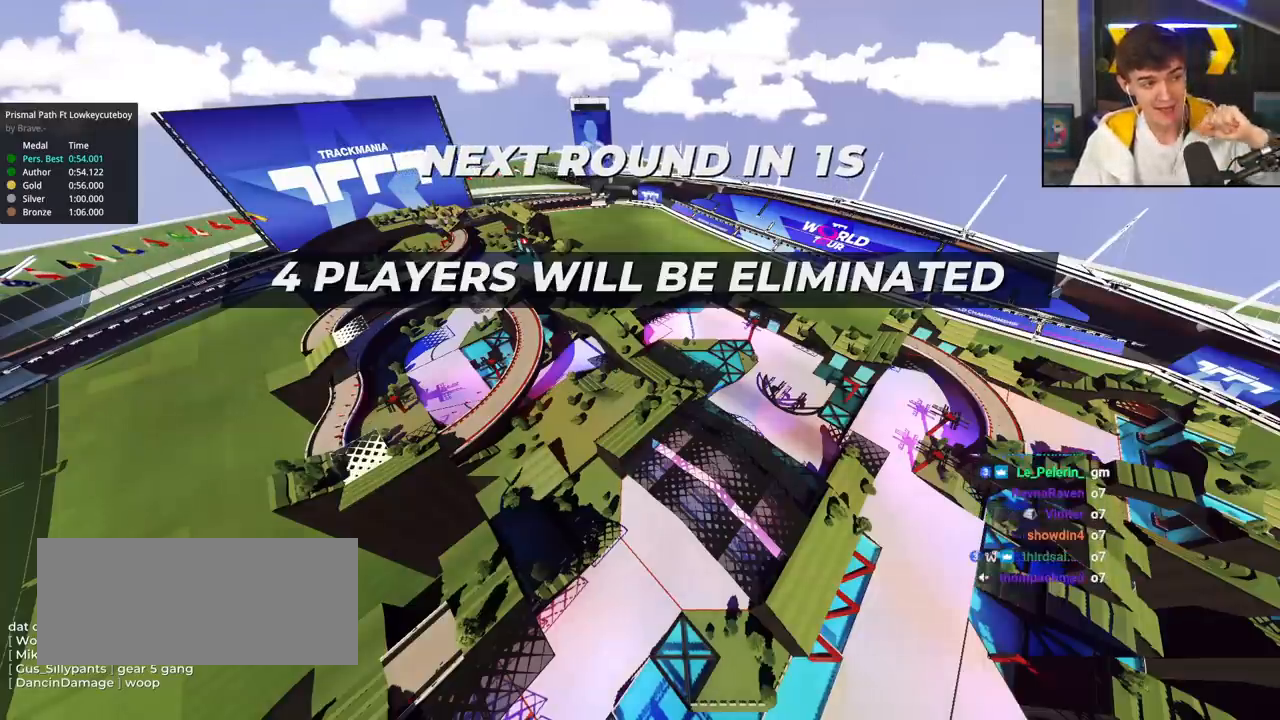
{"keys": ["up"], "events": []}
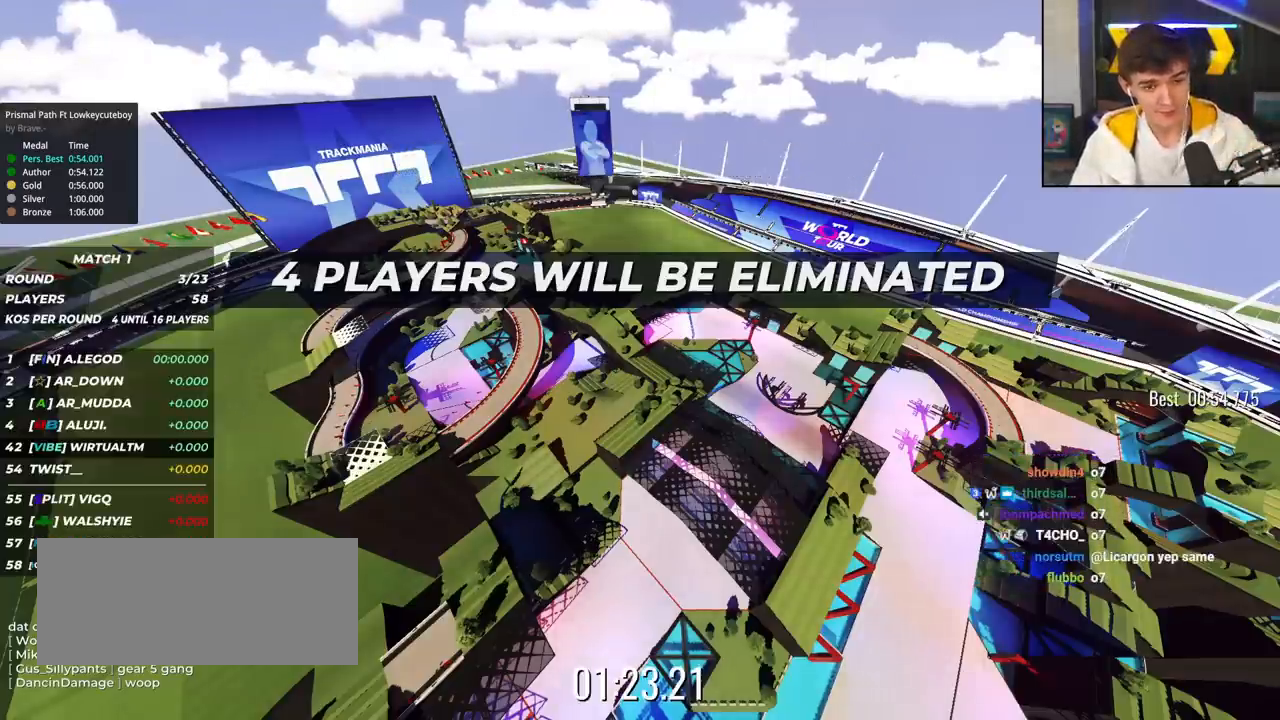
{"keys": ["up"], "events": []}
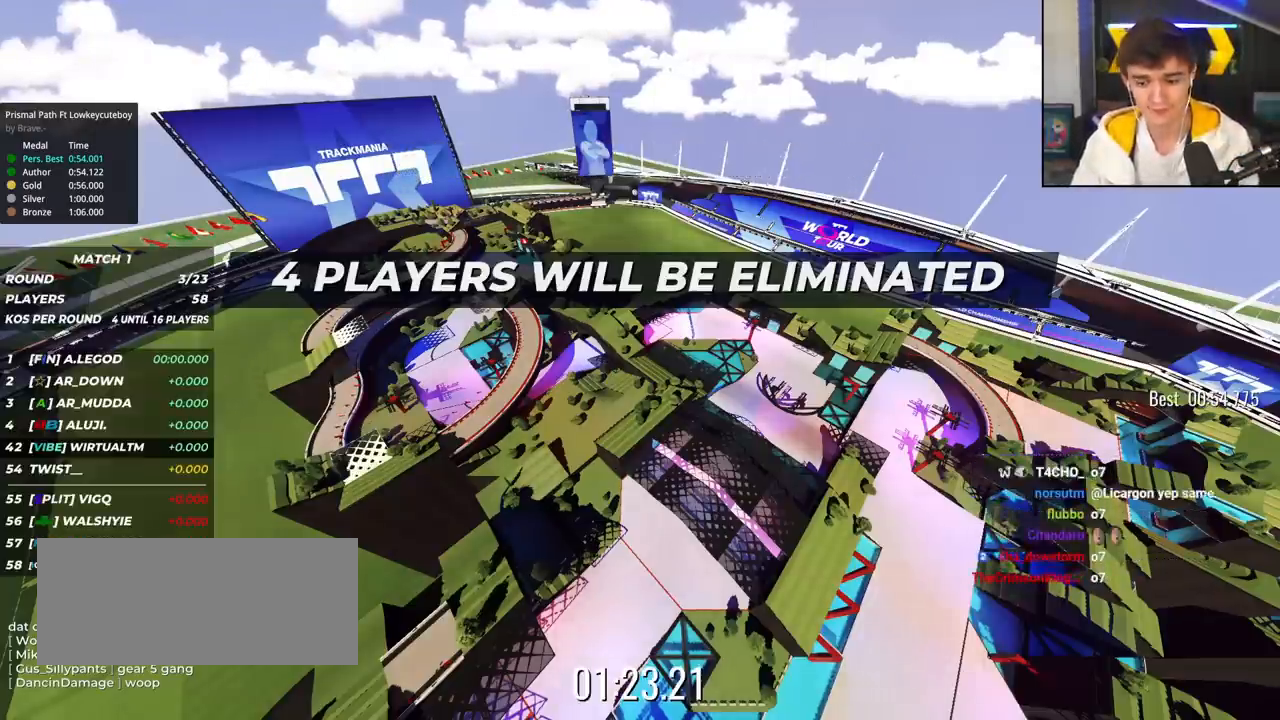
{"keys": ["up"], "events": []}
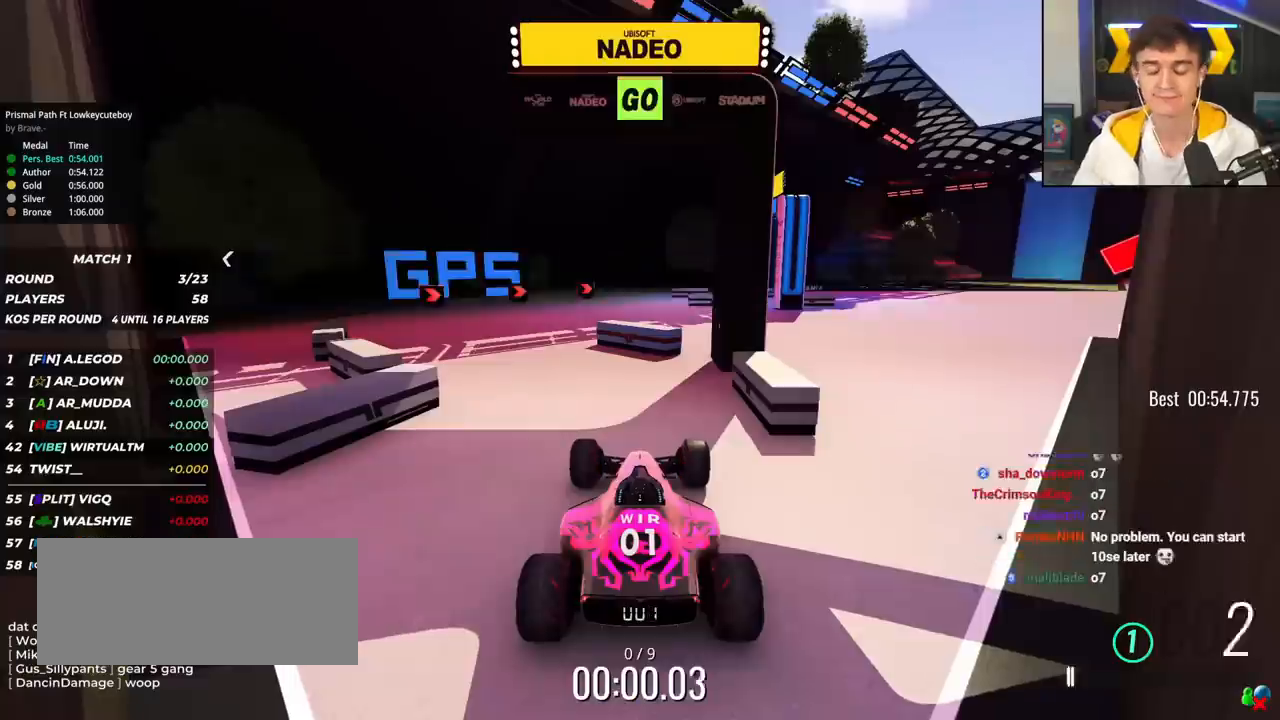
{"keys": ["left", "up"], "events": [[333, "left", "down"]]}
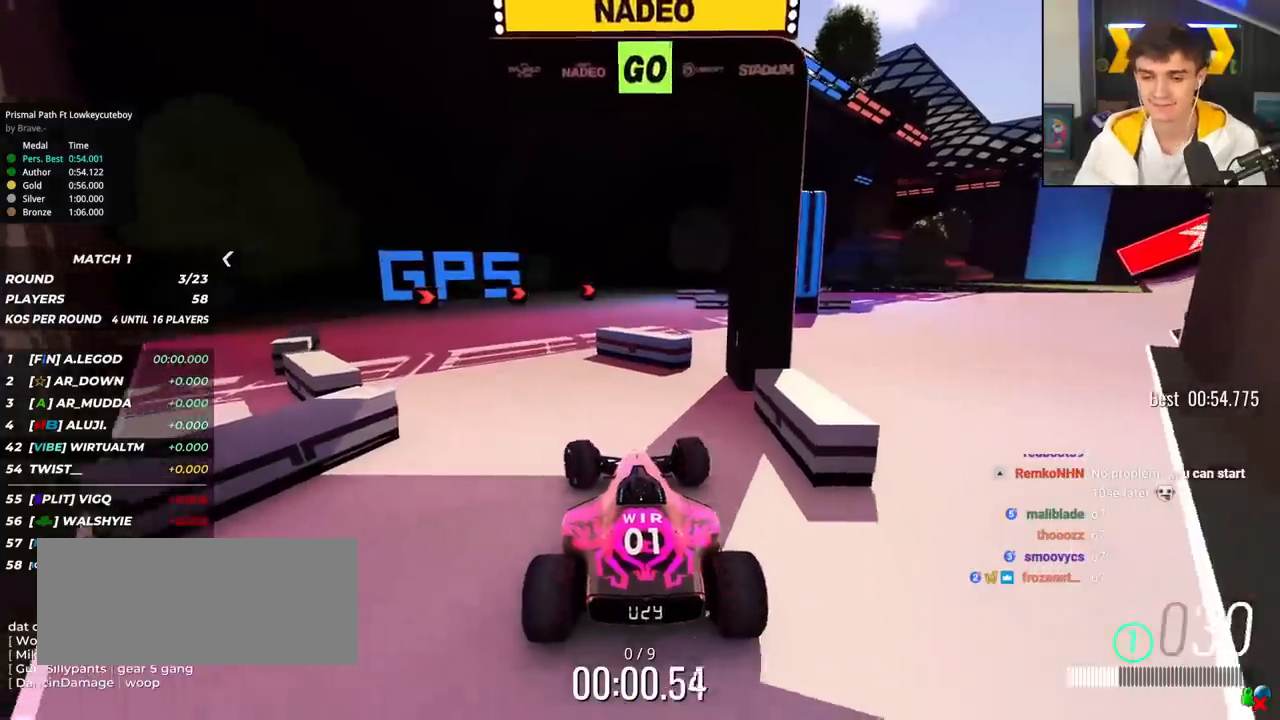
{"keys": ["up"], "events": [[217, "left", "up"], [451, "right", "down"], [501, "right", "up"]]}
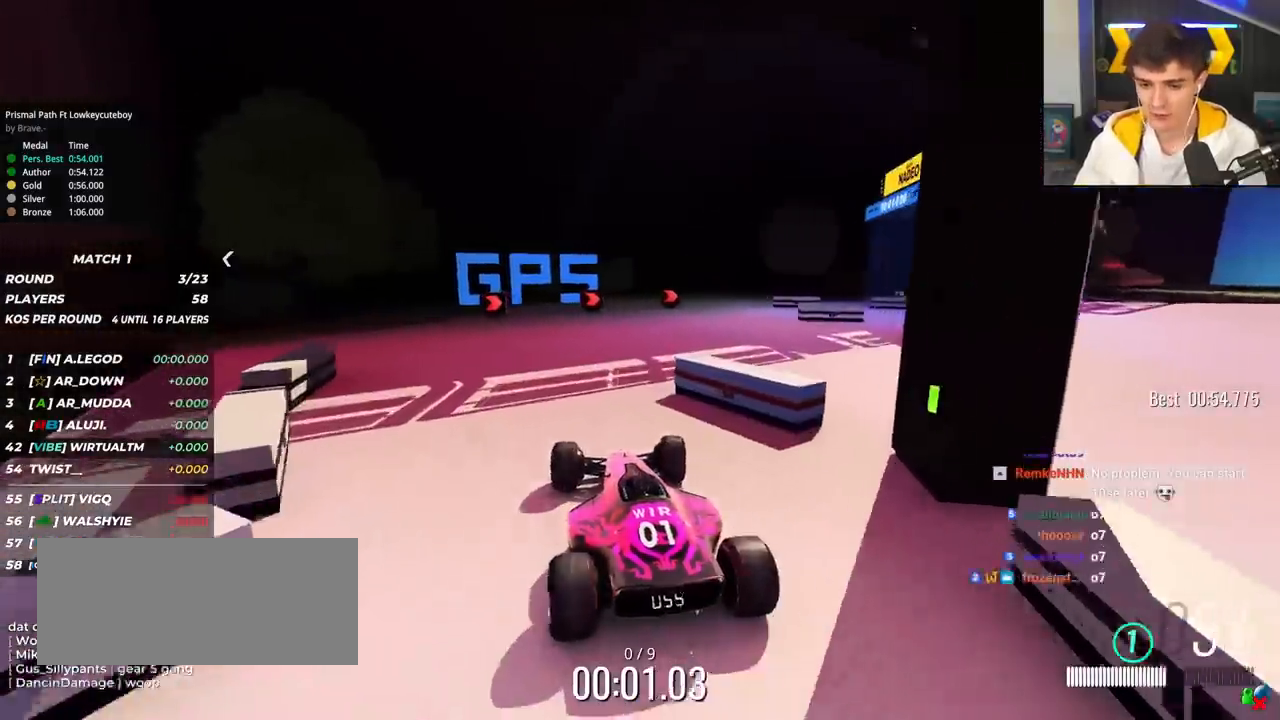
{"keys": ["right", "up"], "events": [[66, "right", "down"], [267, "right", "up"], [350, "right", "down"]]}
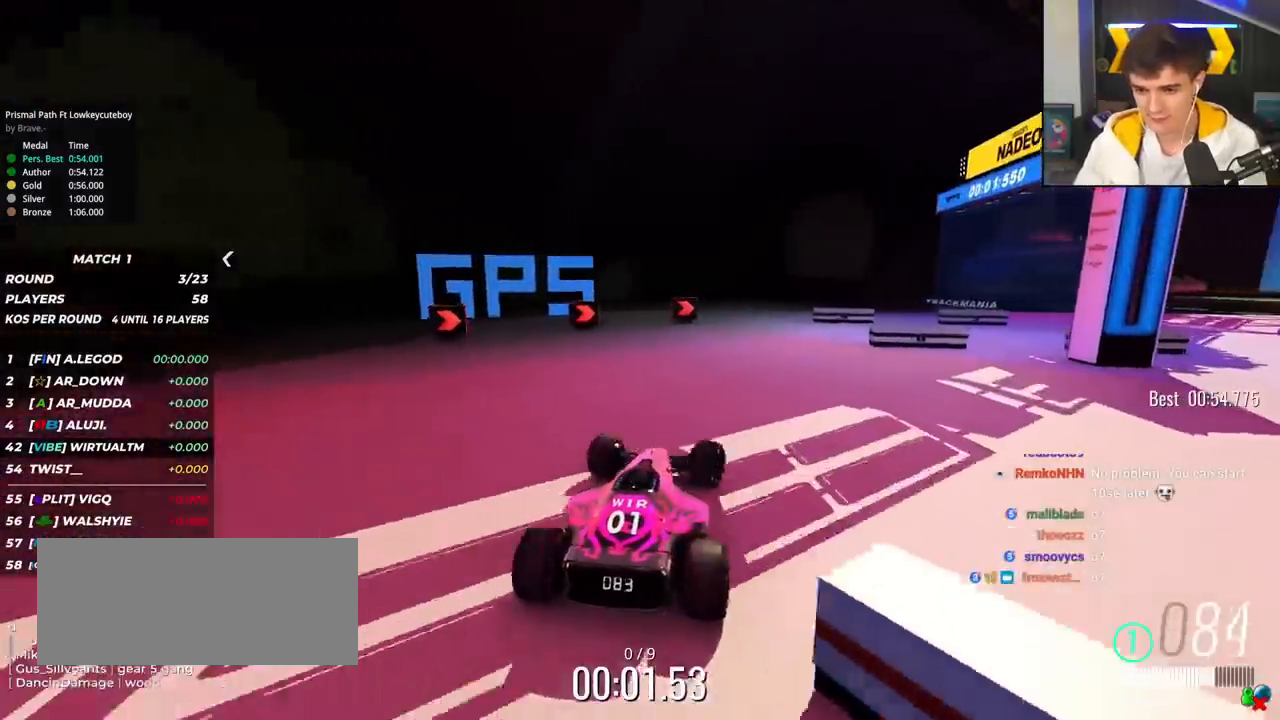
{"keys": ["right", "up"], "events": [[17, "right", "up"], [201, "right", "down"], [334, "right", "up"], [384, "right", "down"]]}
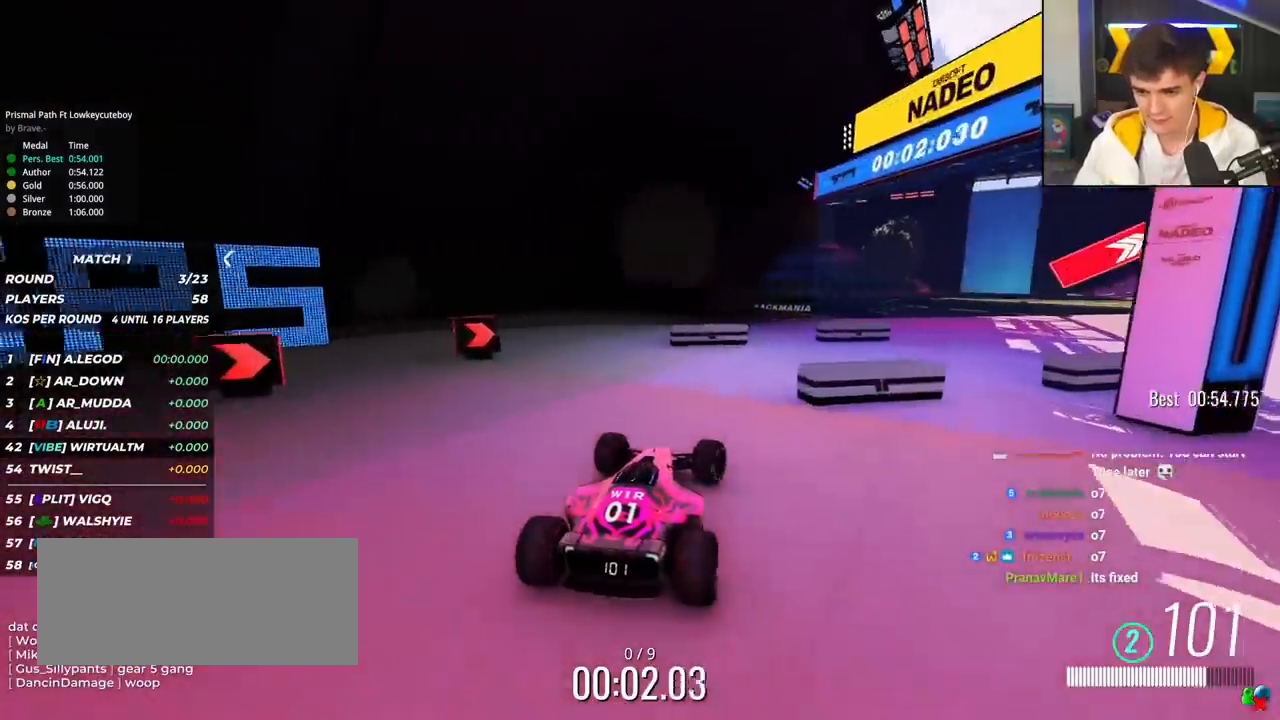
{"keys": ["up"], "events": [[500, "right", "up"]]}
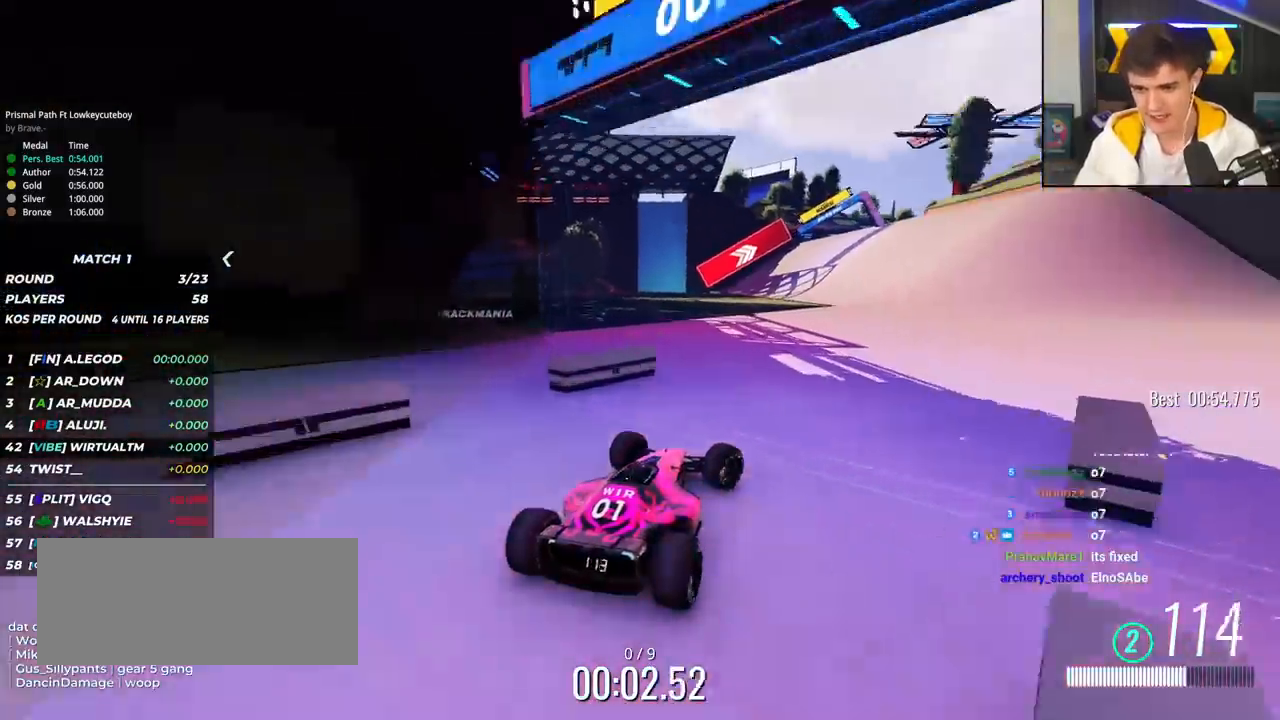
{"keys": ["up"], "events": []}
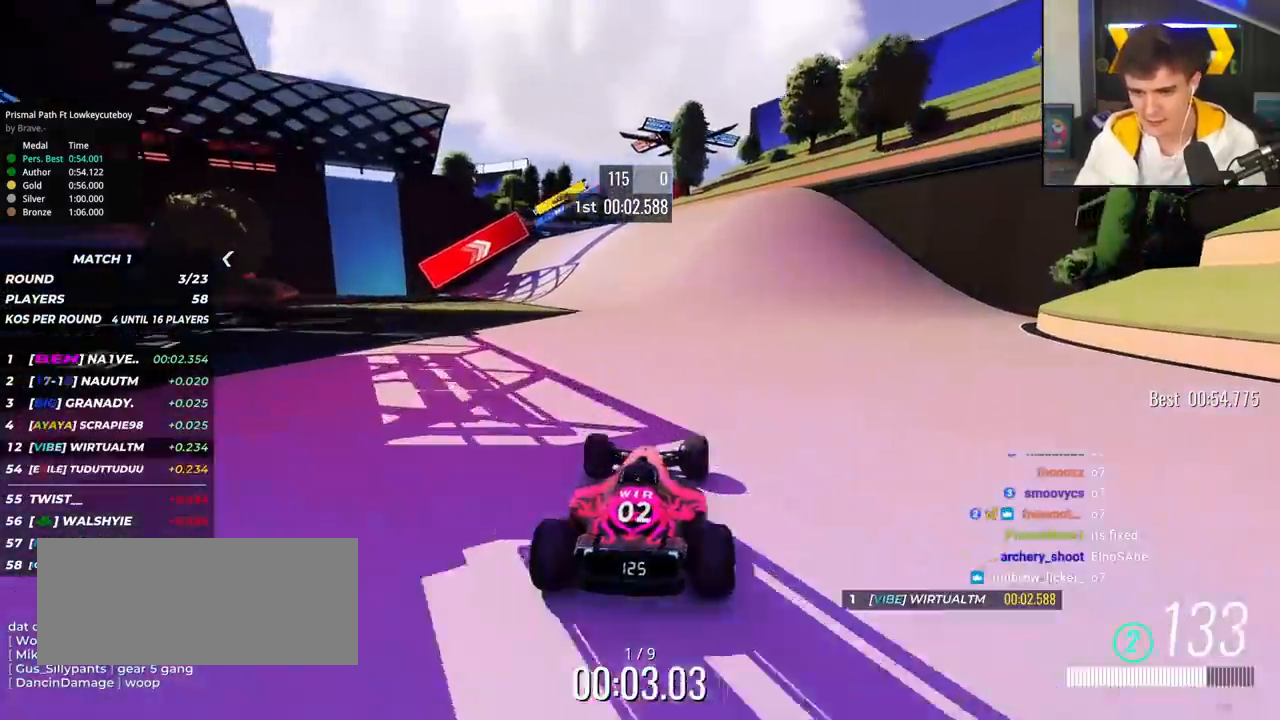
{"keys": ["up"], "events": []}
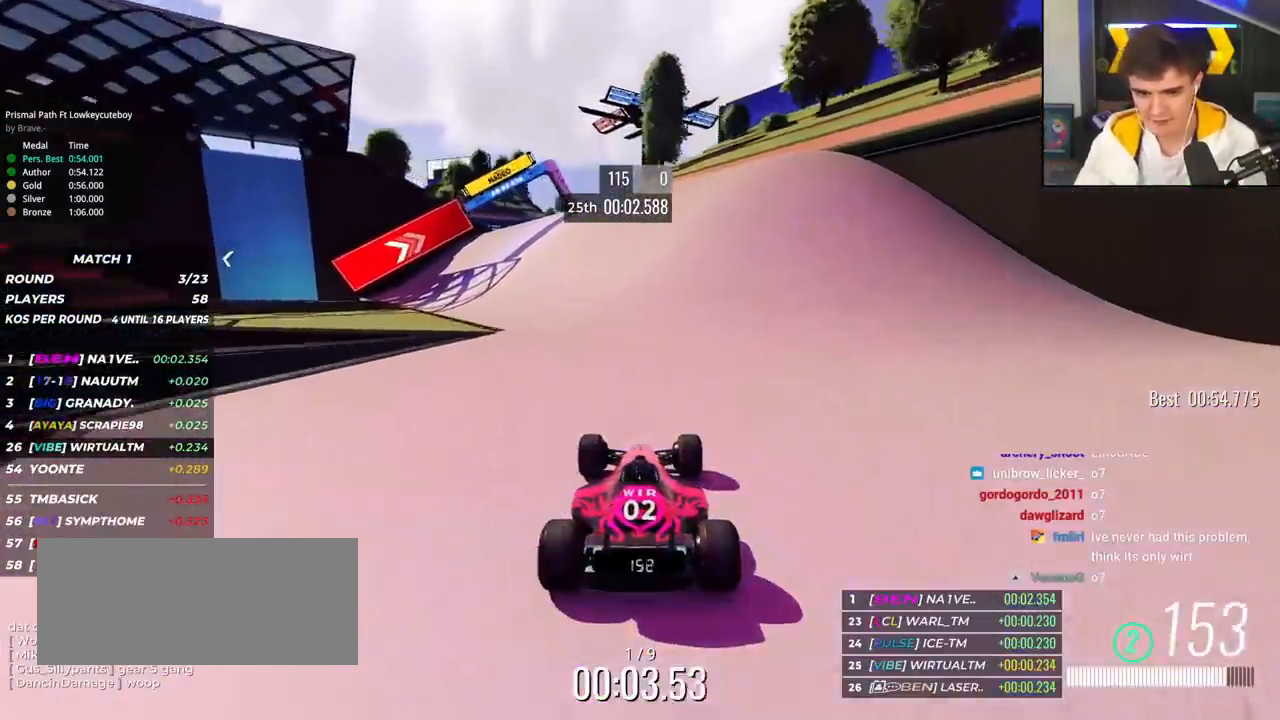
{"keys": ["up"], "events": [[34, "left", "down"], [84, "left", "up"]]}
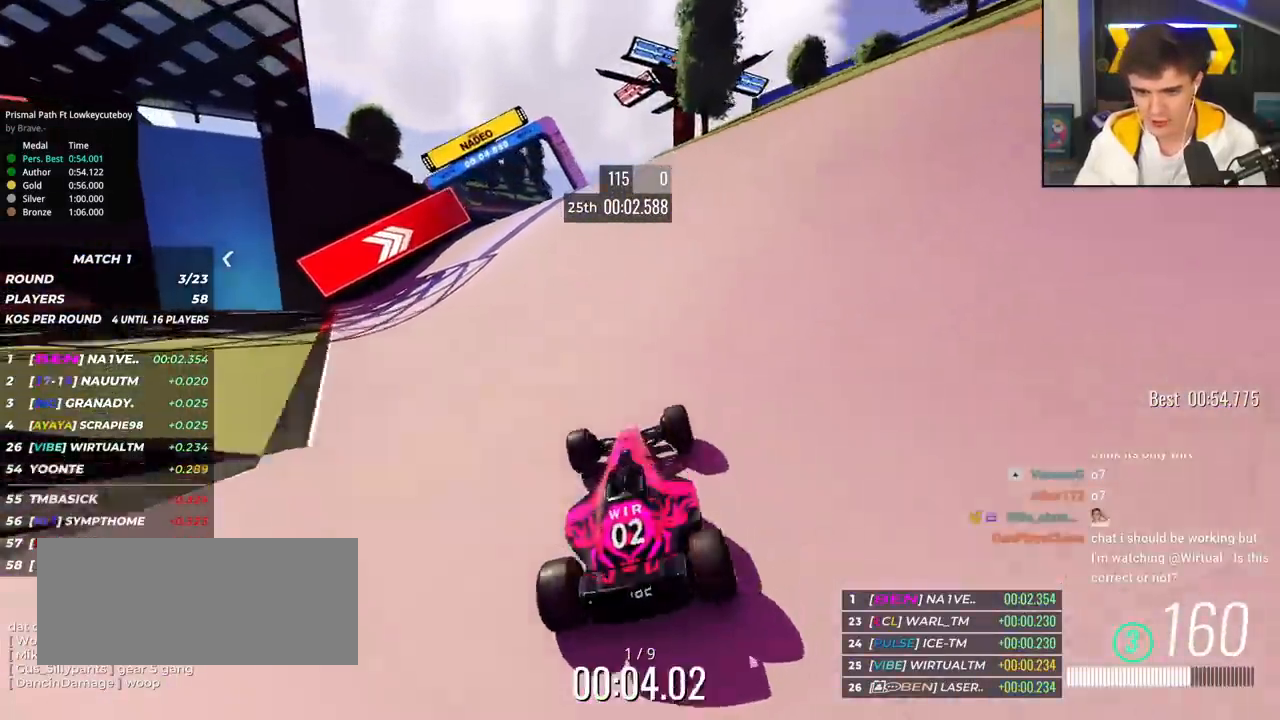
{"keys": ["left", "up"], "events": [[234, "left", "down"], [284, "left", "up"], [467, "left", "down"]]}
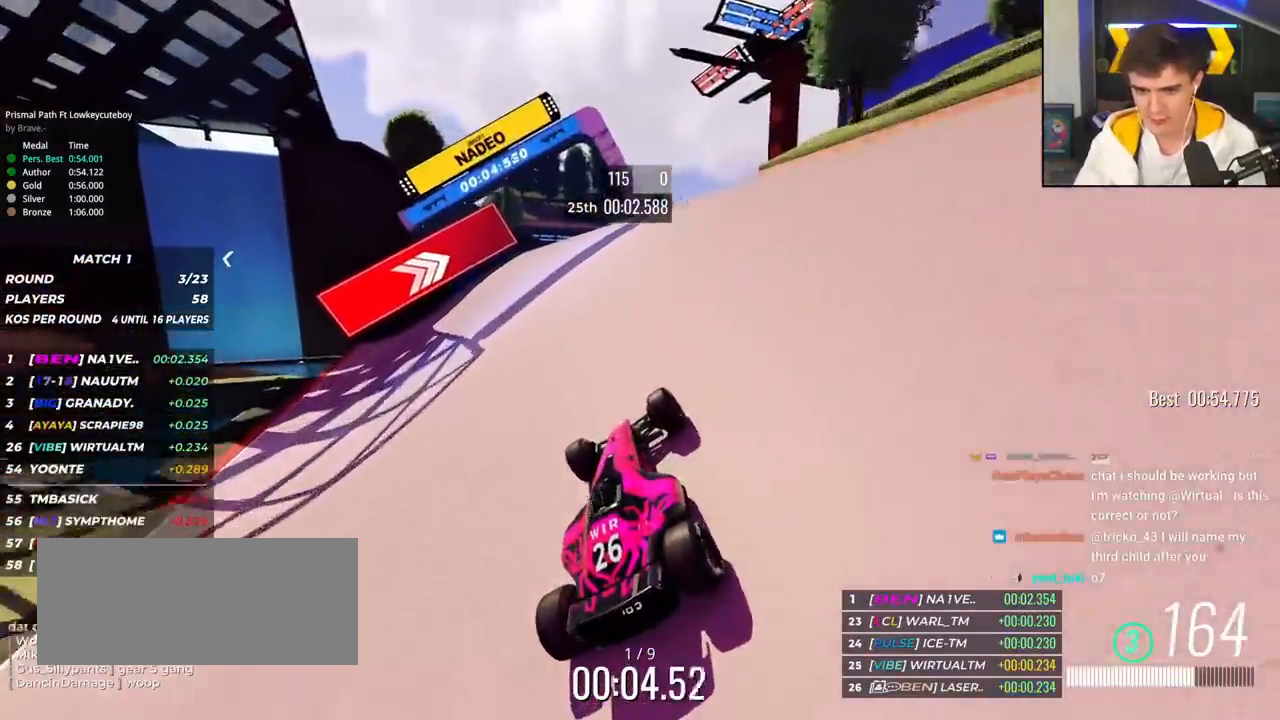
{"keys": ["up"], "events": [[17, "left", "up"], [151, "right", "down"], [201, "right", "up"]]}
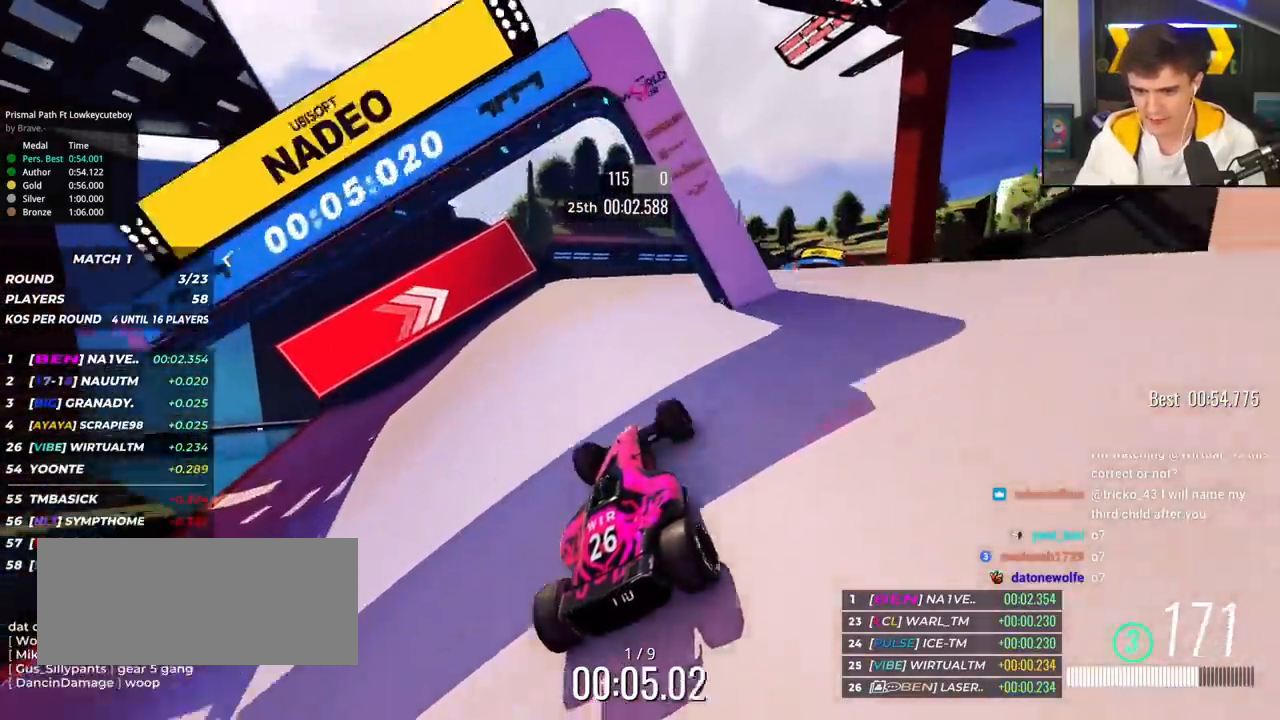
{"keys": ["up"], "events": [[217, "left", "down"], [317, "left", "up"], [450, "right", "down"], [500, "right", "up"]]}
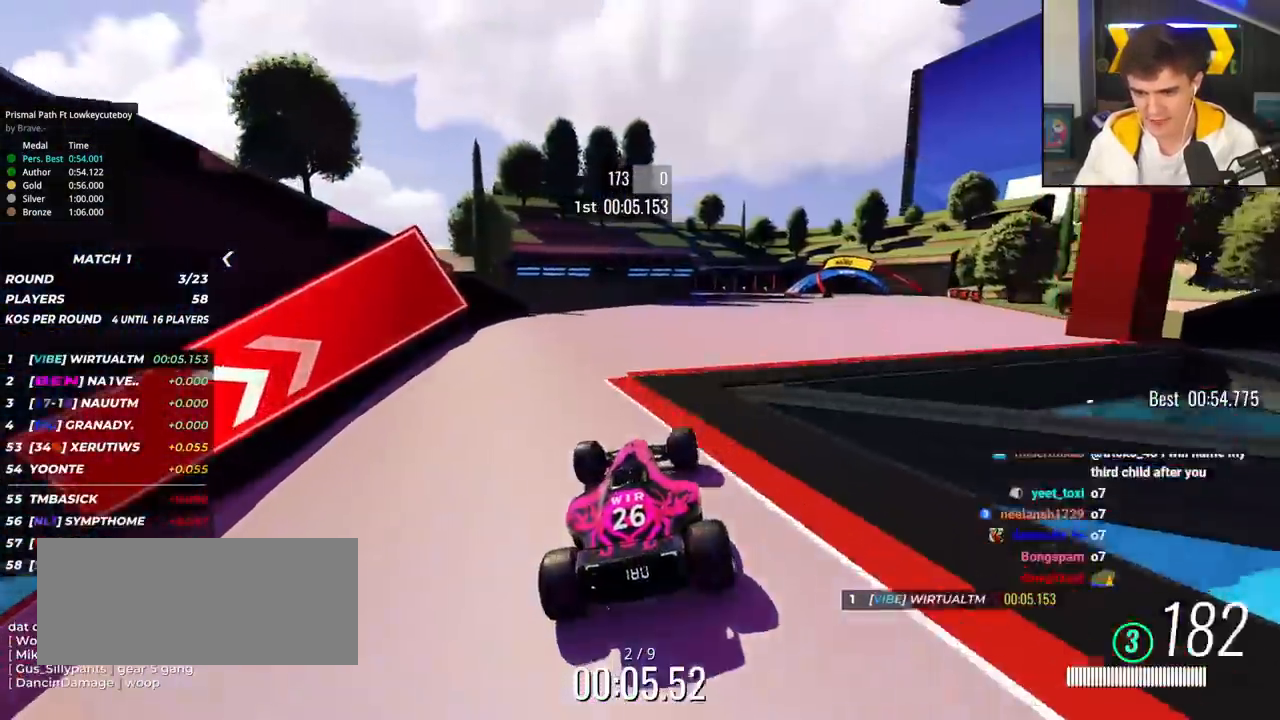
{"keys": ["right", "up"], "events": [[84, "right", "down"]]}
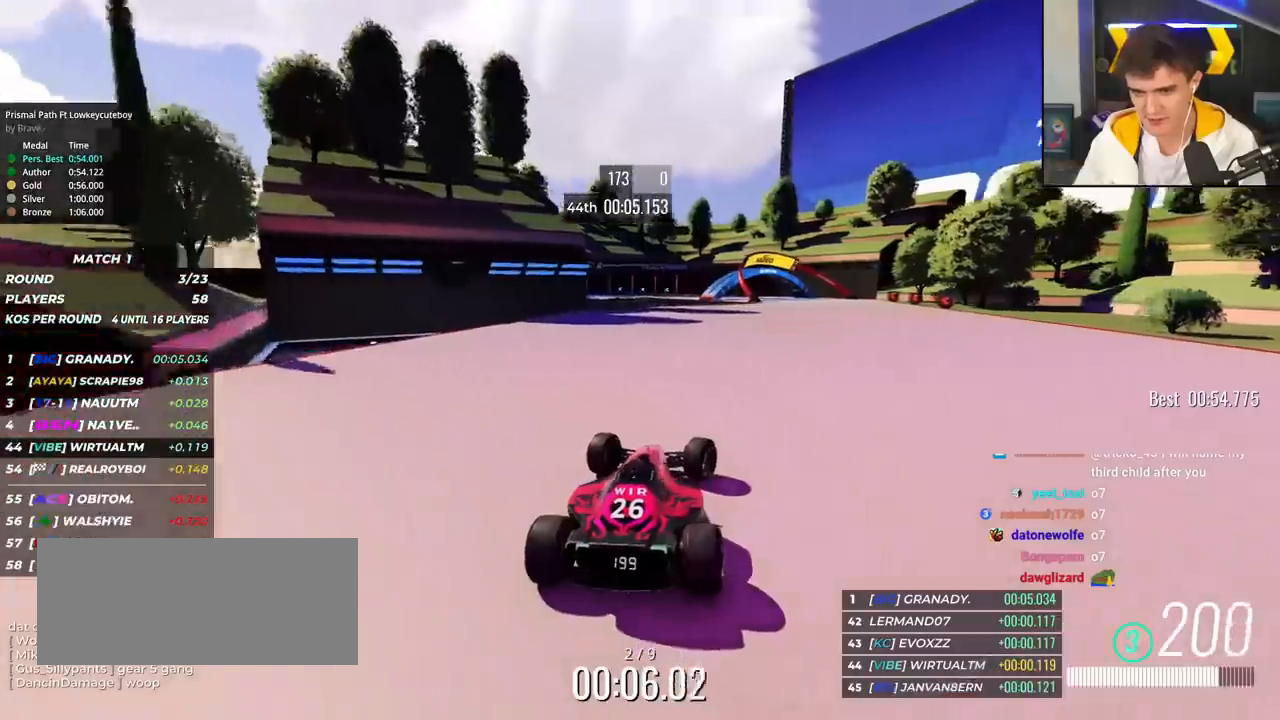
{"keys": ["right", "up"], "events": [[67, "right", "up"], [300, "left", "down"], [384, "left", "up"], [484, "right", "down"]]}
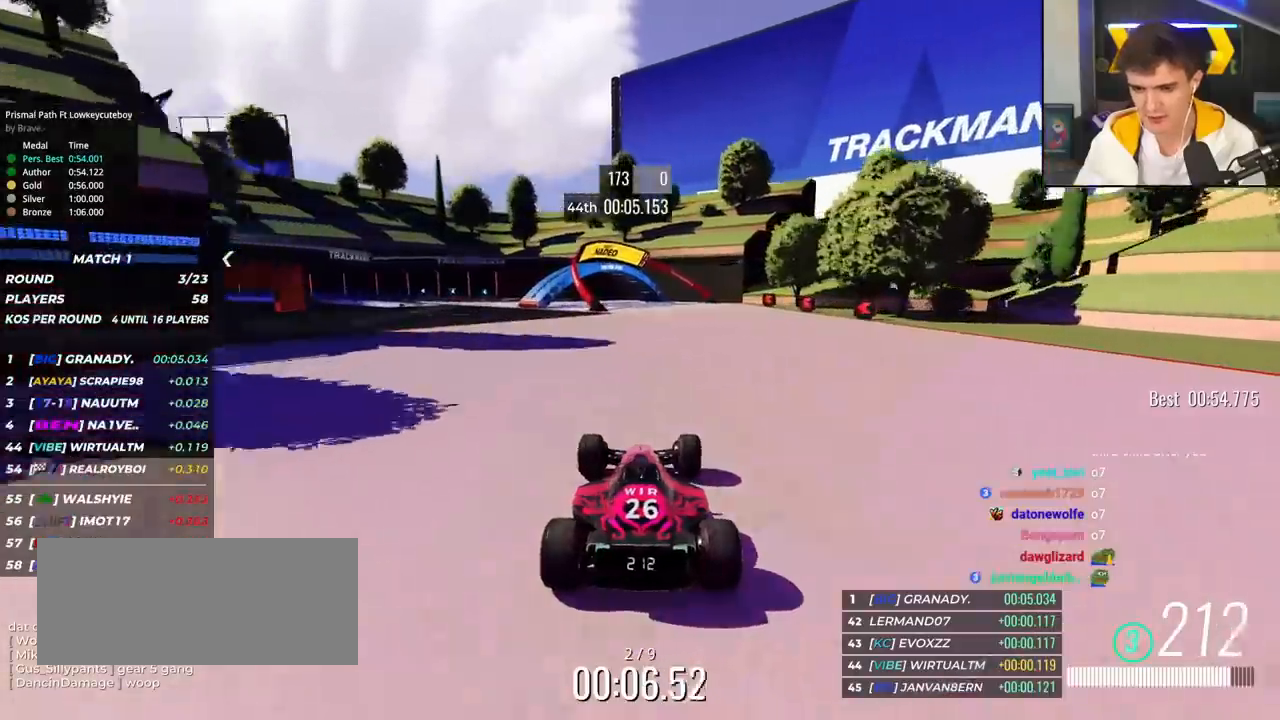
{"keys": ["left", "up"], "events": [[34, "right", "up"], [317, "left", "down"], [401, "left", "up"], [451, "left", "down"]]}